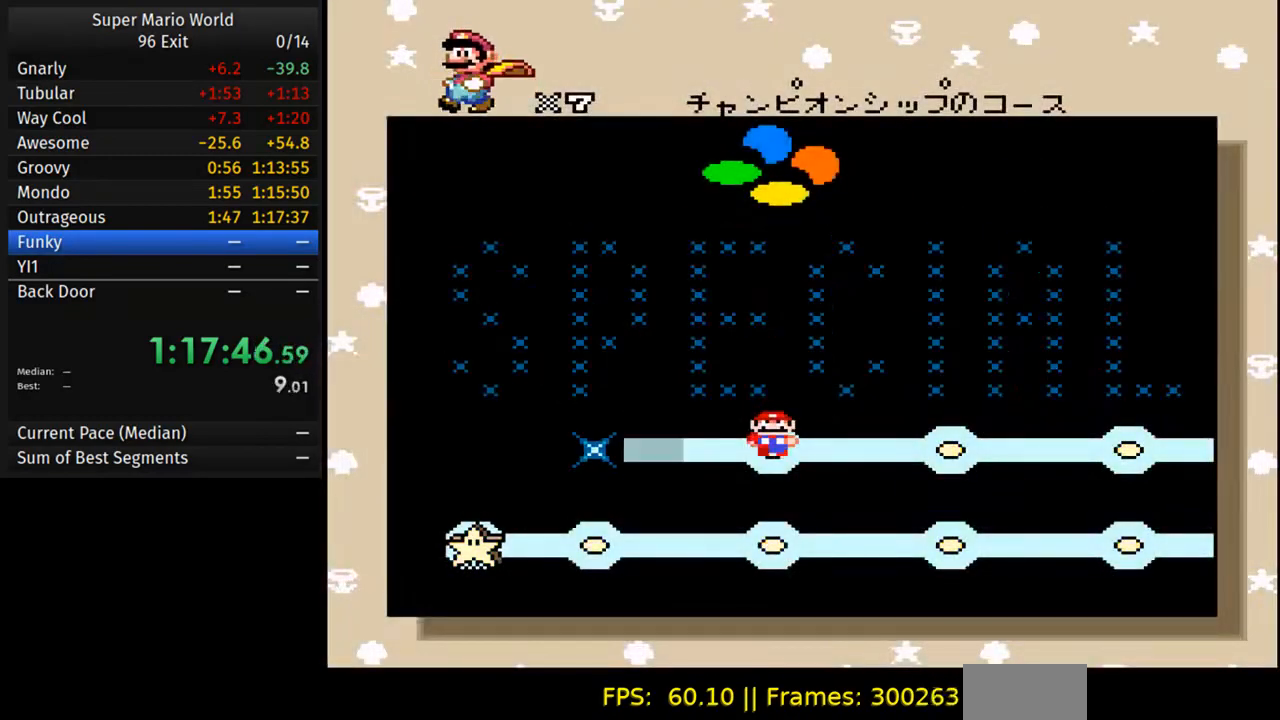
Gameplay with a controller (Nintendo layout); each line is a JSON object with the inputs held at the frame after it (dt_ms = milliseconds from this image to that frame). "events" lists button and stick changes between this image and that frame as [ms after this image, input, new state], when the widget could be followed in between. Not read: L3 R3.
{"dt_ms": 500, "buttons": ["A"], "events": [[350, "A", "down"]]}
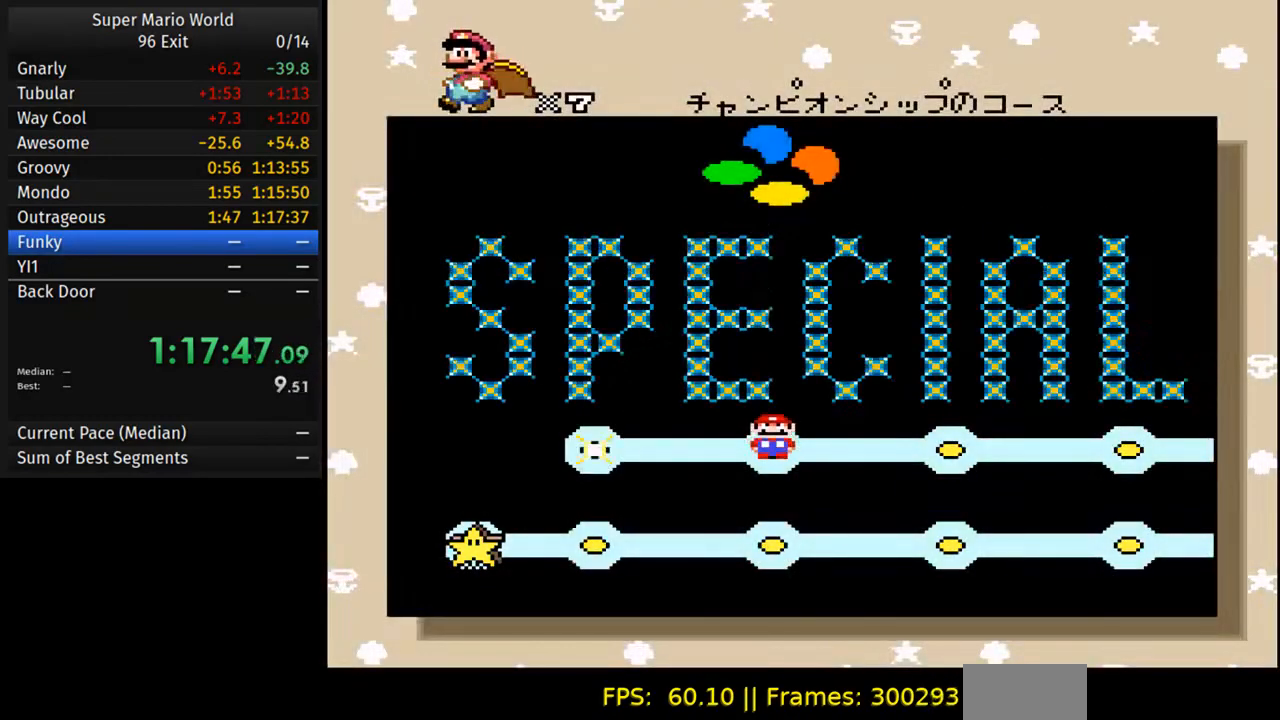
{"dt_ms": 500, "buttons": [], "events": [[17, "A", "up"]]}
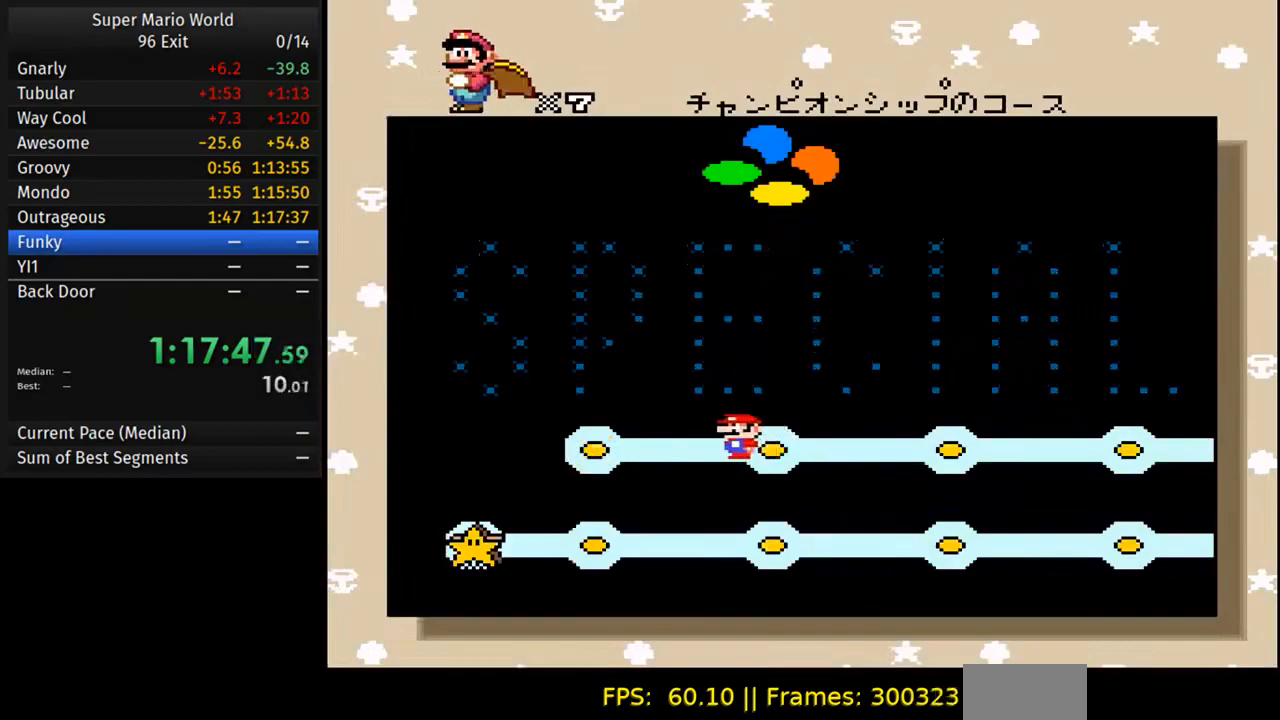
{"dt_ms": 500, "buttons": [], "events": [[50, "A", "down"], [150, "B", "down"], [217, "A", "up"], [267, "B", "up"], [300, "A", "down"], [383, "B", "down"], [433, "A", "up"], [483, "B", "up"]]}
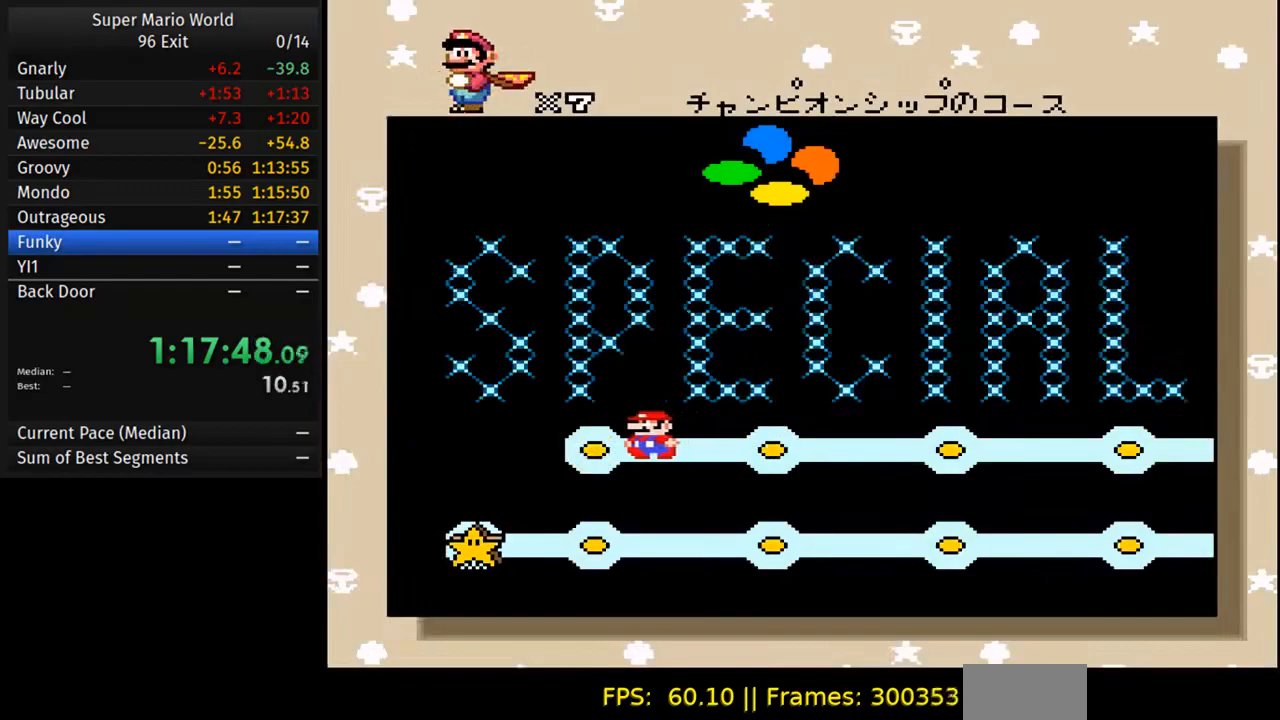
{"dt_ms": 500, "buttons": ["A"], "events": [[33, "A", "down"], [117, "B", "down"], [167, "A", "up"], [200, "B", "up"], [233, "A", "down"], [350, "B", "down"], [367, "A", "up"], [417, "B", "up"], [467, "A", "down"]]}
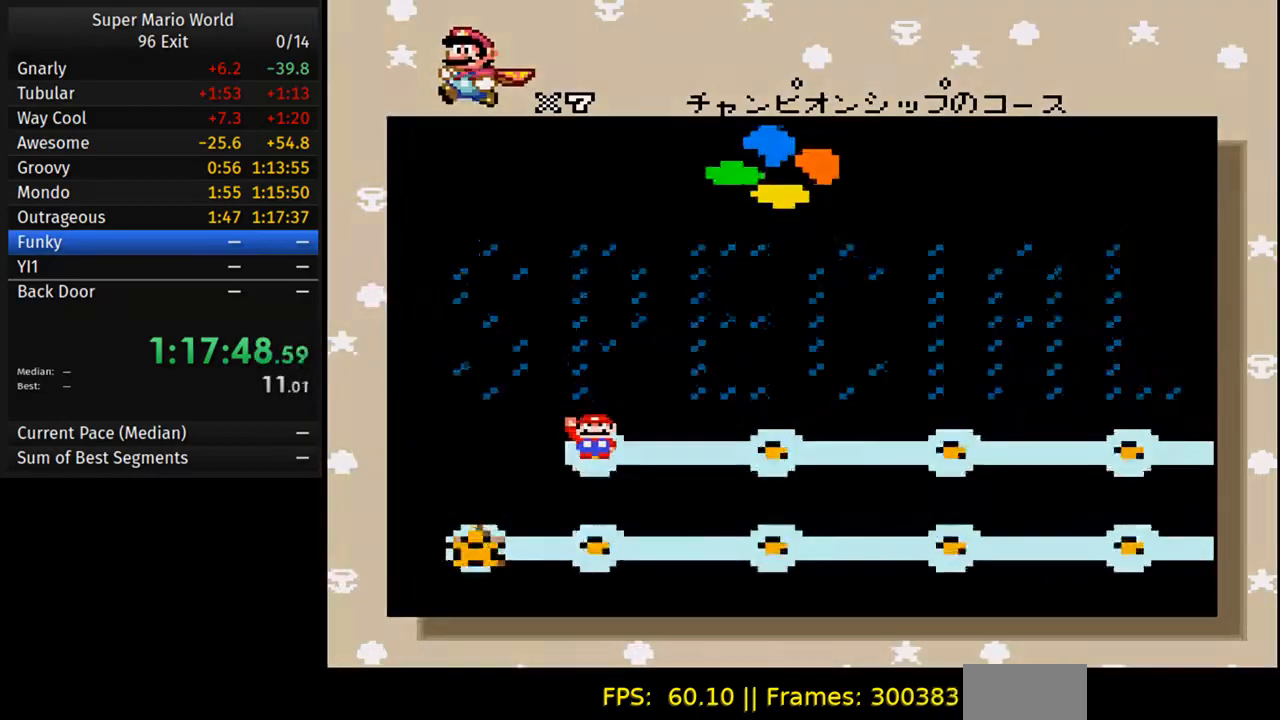
{"dt_ms": 500, "buttons": ["A", "B"], "events": [[50, "B", "down"], [100, "A", "up"], [133, "B", "up"], [200, "A", "down"], [267, "B", "down"], [350, "A", "up"], [350, "B", "up"], [400, "A", "down"], [417, "B", "down"]]}
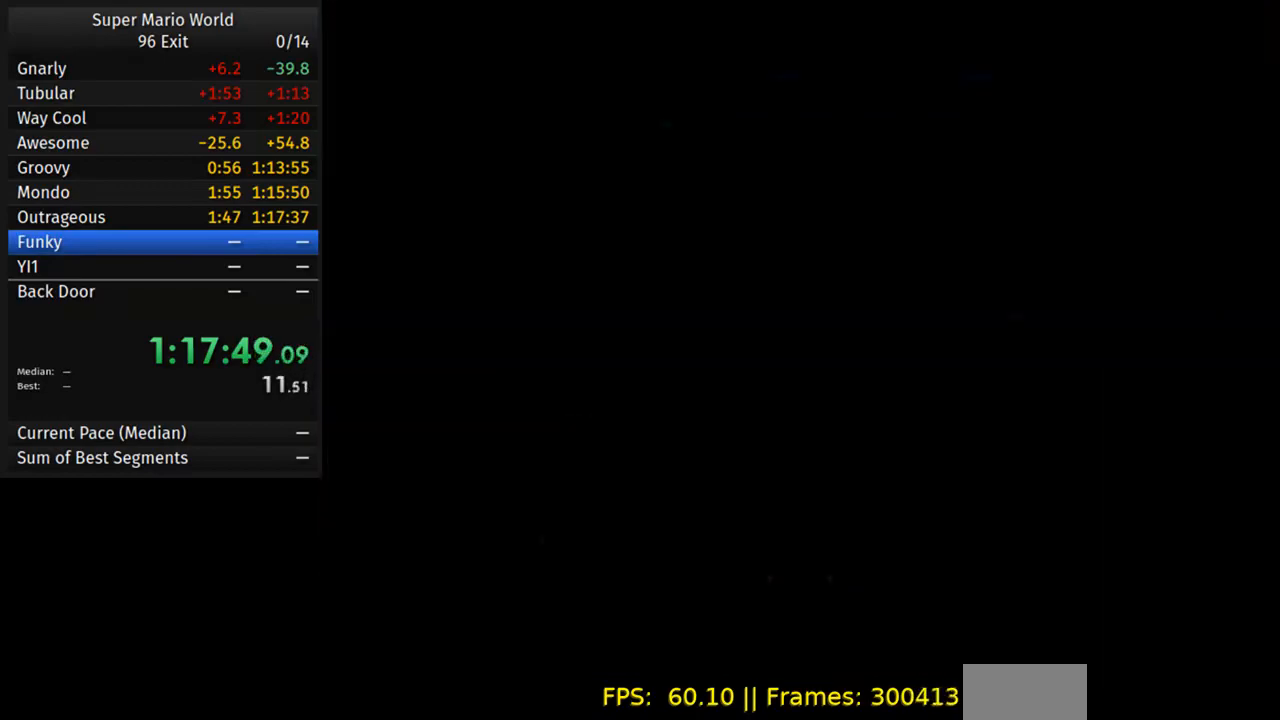
{"dt_ms": 500, "buttons": ["Y", "DPAD_RIGHT"], "events": [[33, "A", "up"], [33, "B", "up"], [317, "DPAD_RIGHT", "down"], [317, "Y", "down"]]}
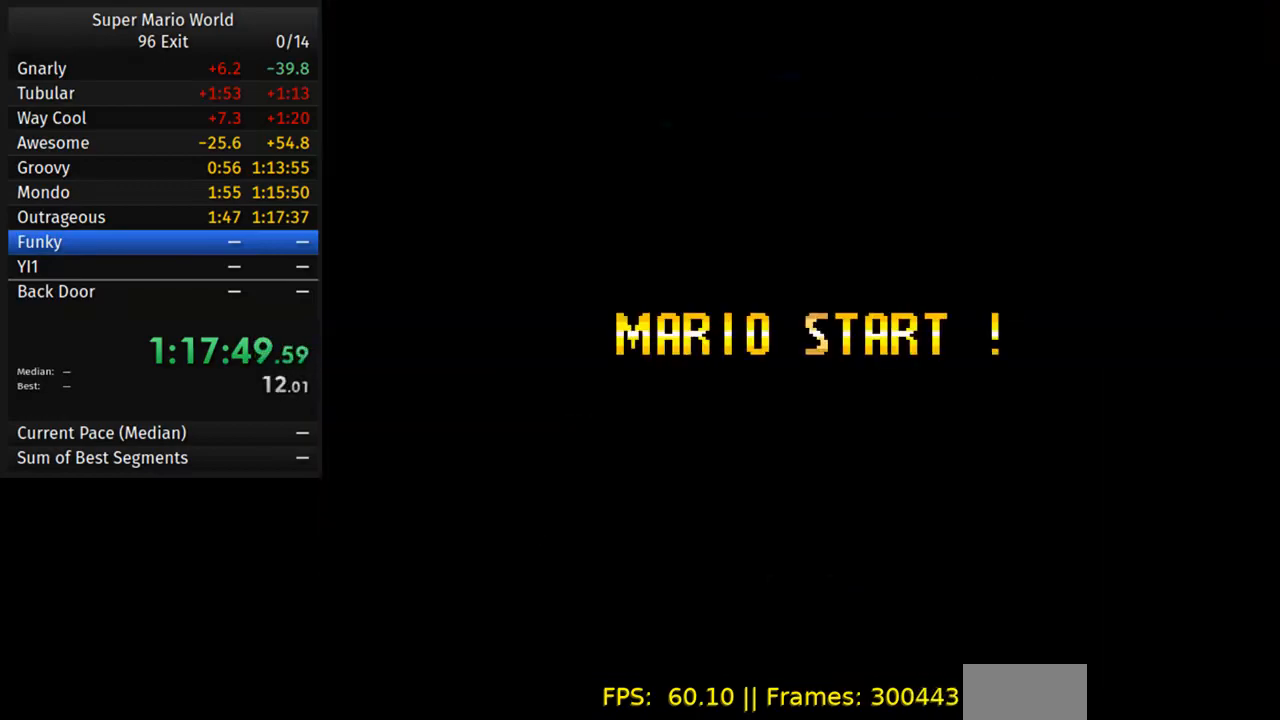
{"dt_ms": 500, "buttons": ["Y", "DPAD_RIGHT"], "events": []}
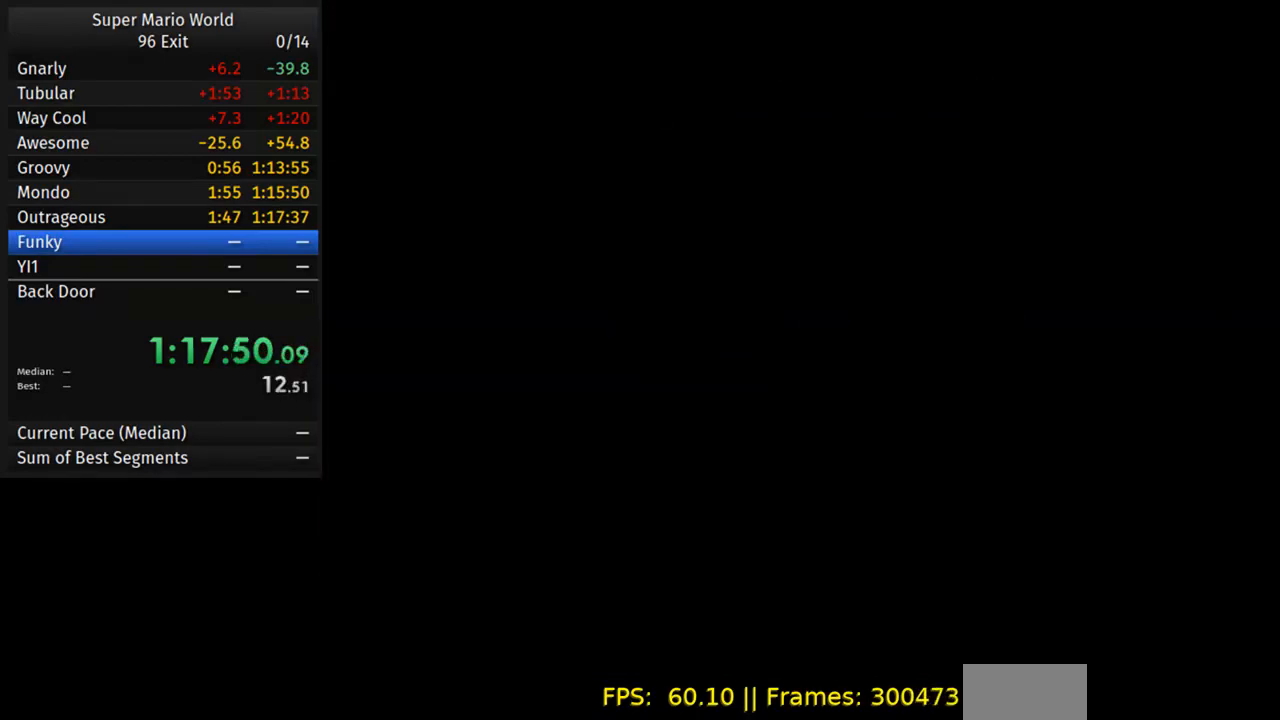
{"dt_ms": 500, "buttons": ["Y", "DPAD_RIGHT"], "events": []}
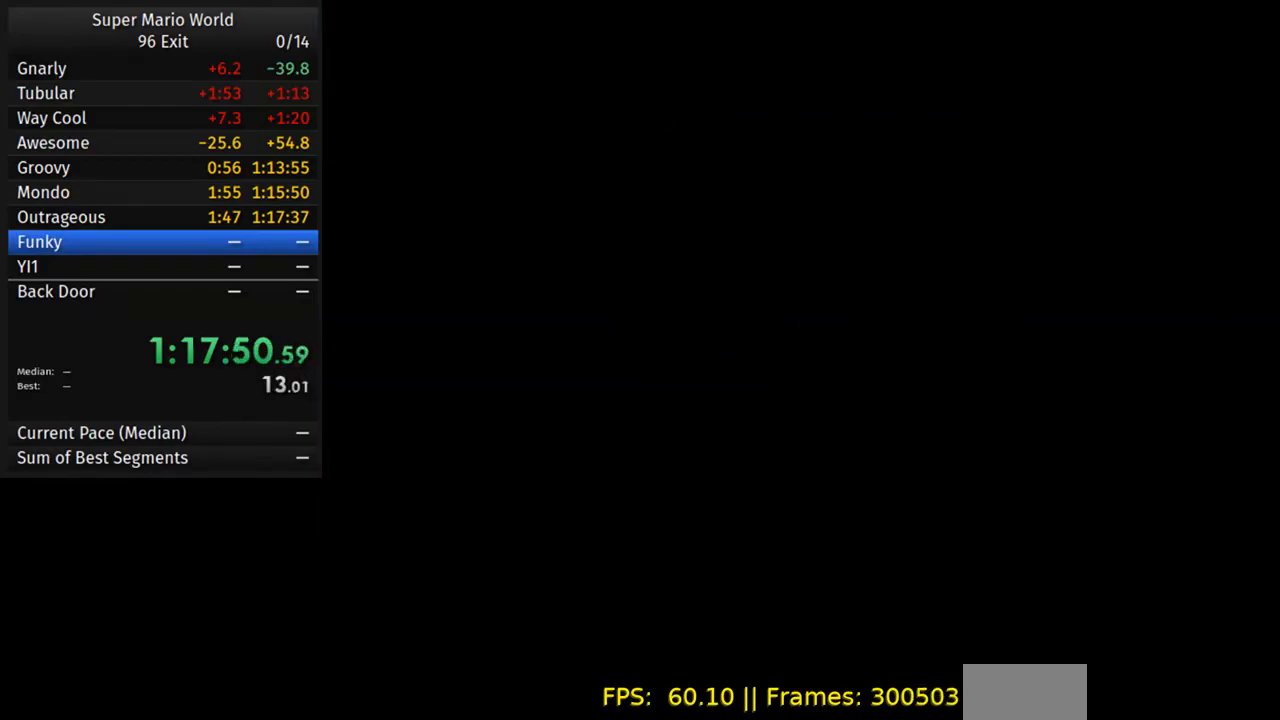
{"dt_ms": 500, "buttons": ["Y", "DPAD_RIGHT"], "events": []}
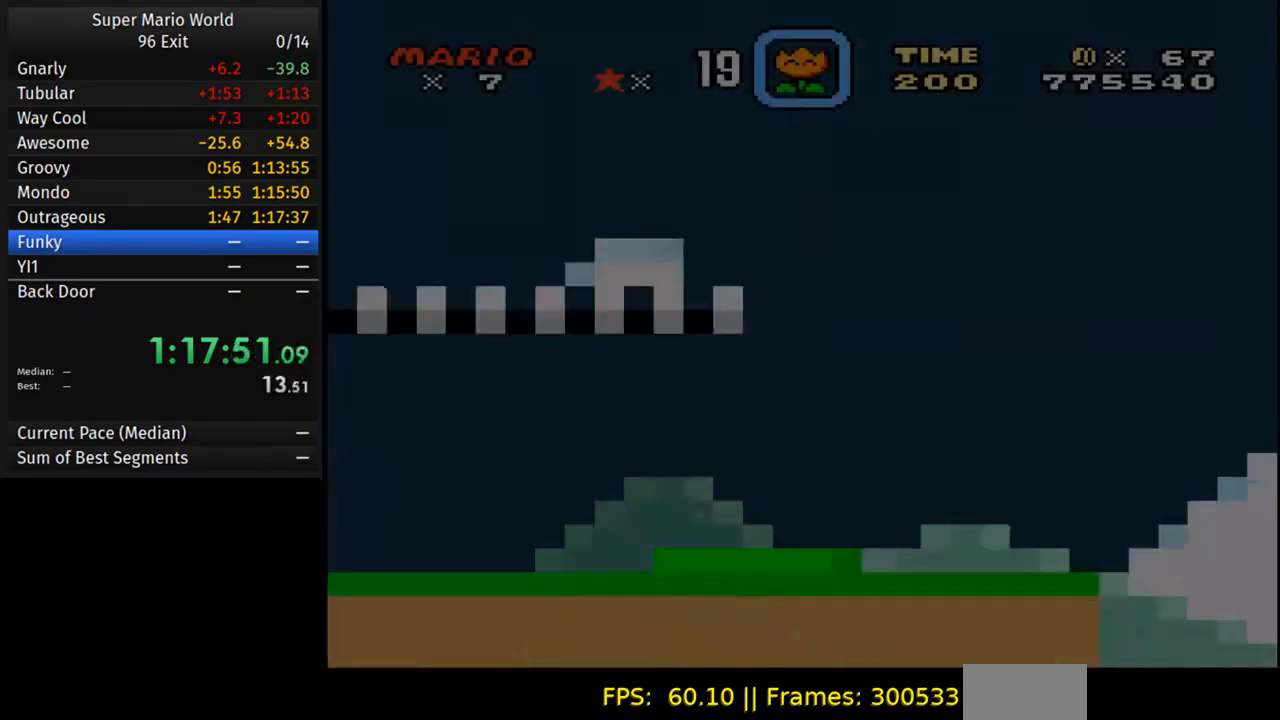
{"dt_ms": 500, "buttons": ["Y", "DPAD_RIGHT"], "events": []}
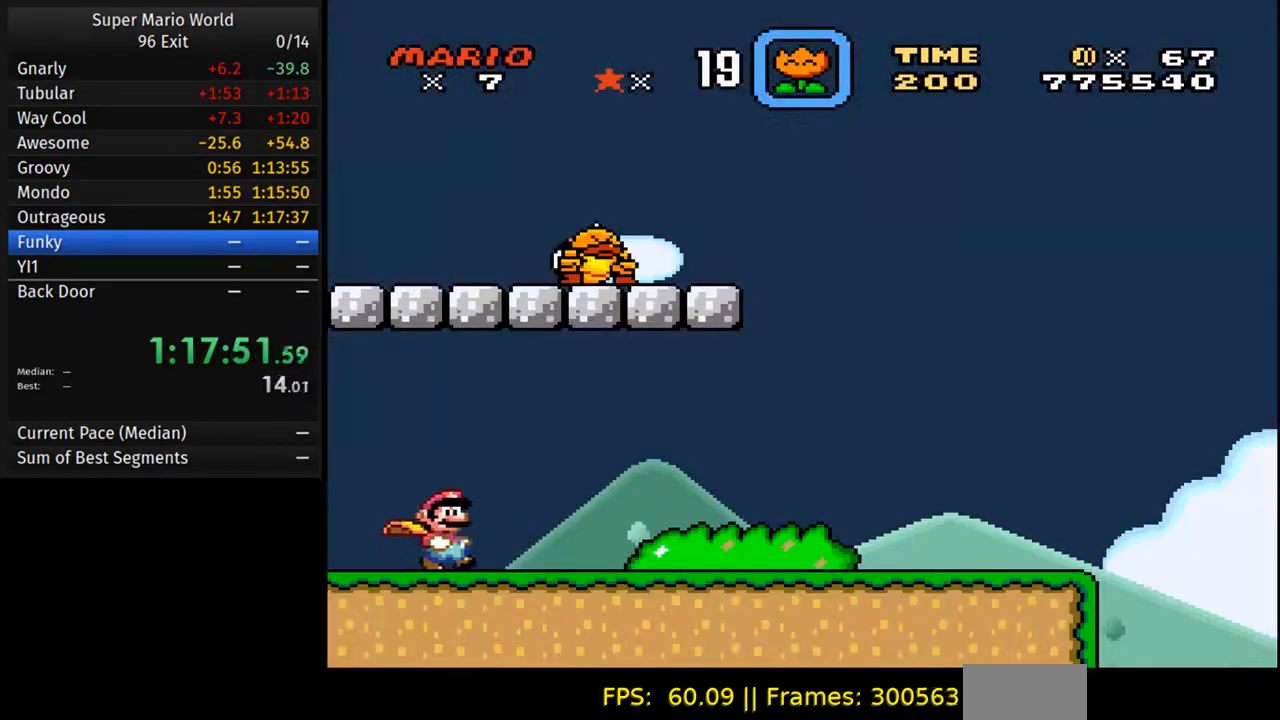
{"dt_ms": 500, "buttons": ["Y", "DPAD_RIGHT"], "events": []}
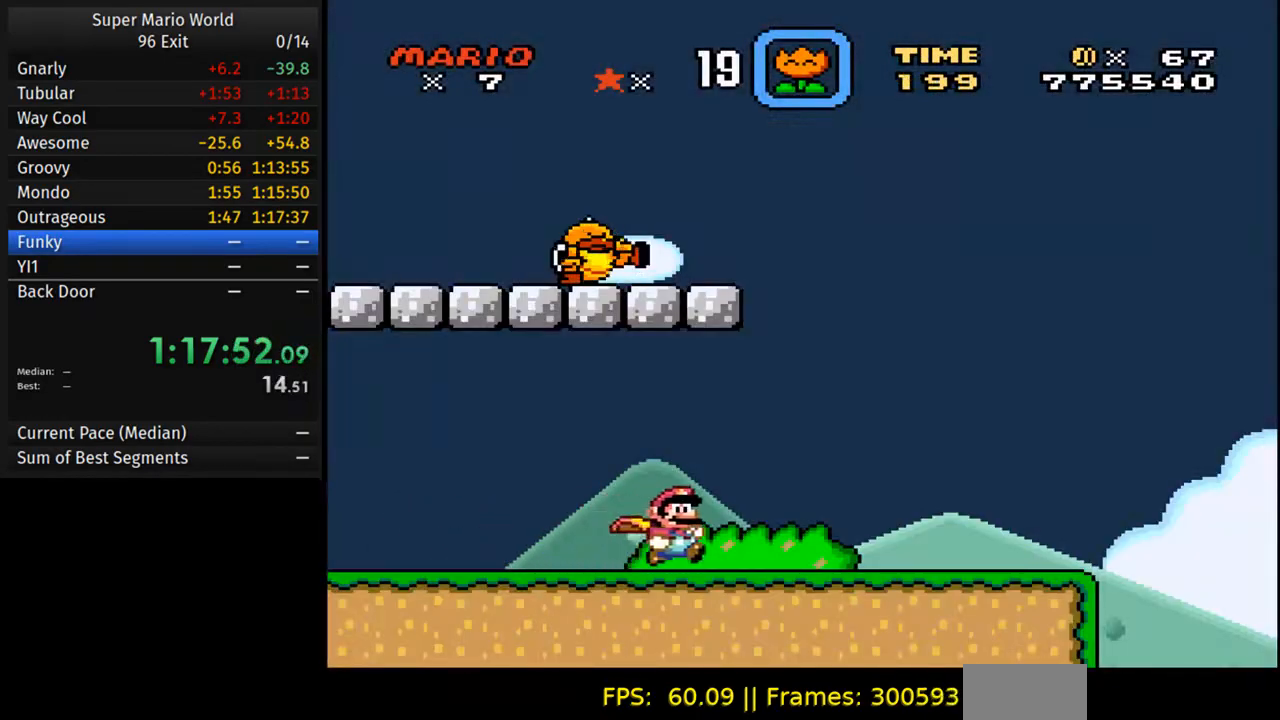
{"dt_ms": 500, "buttons": ["Y", "DPAD_RIGHT"], "events": []}
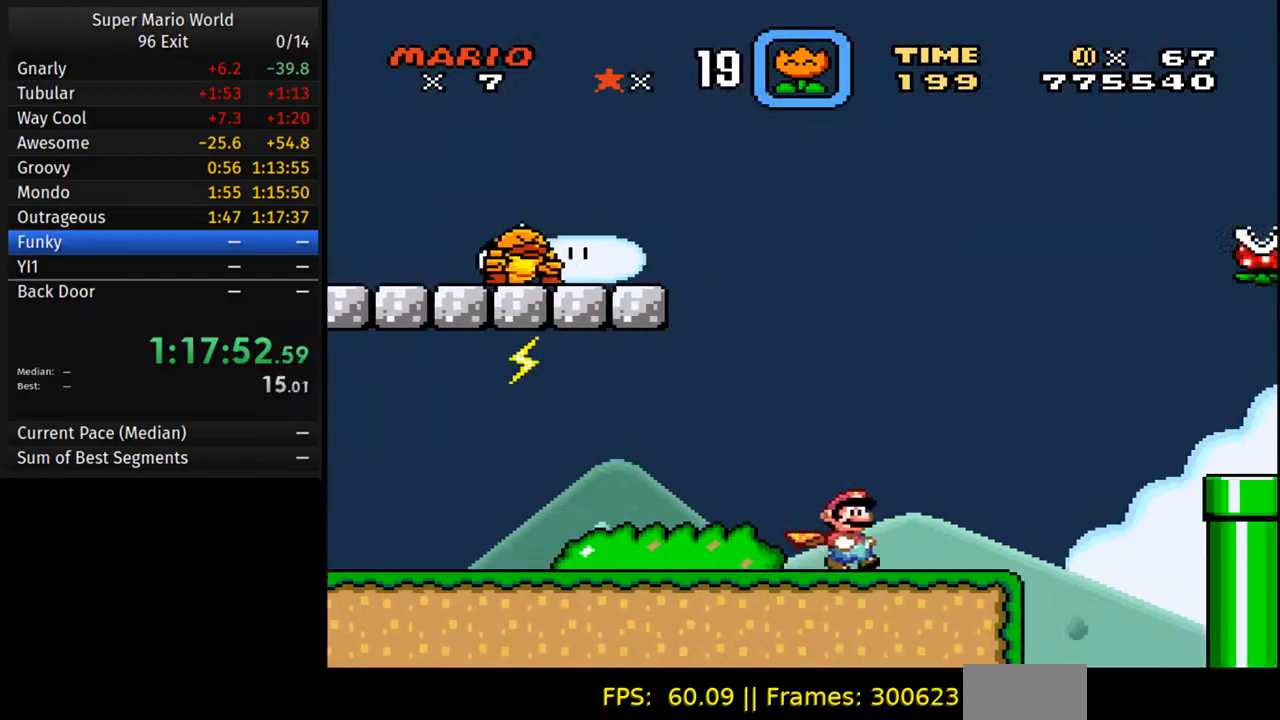
{"dt_ms": 500, "buttons": ["A", "Y", "DPAD_RIGHT"], "events": [[83, "A", "down"]]}
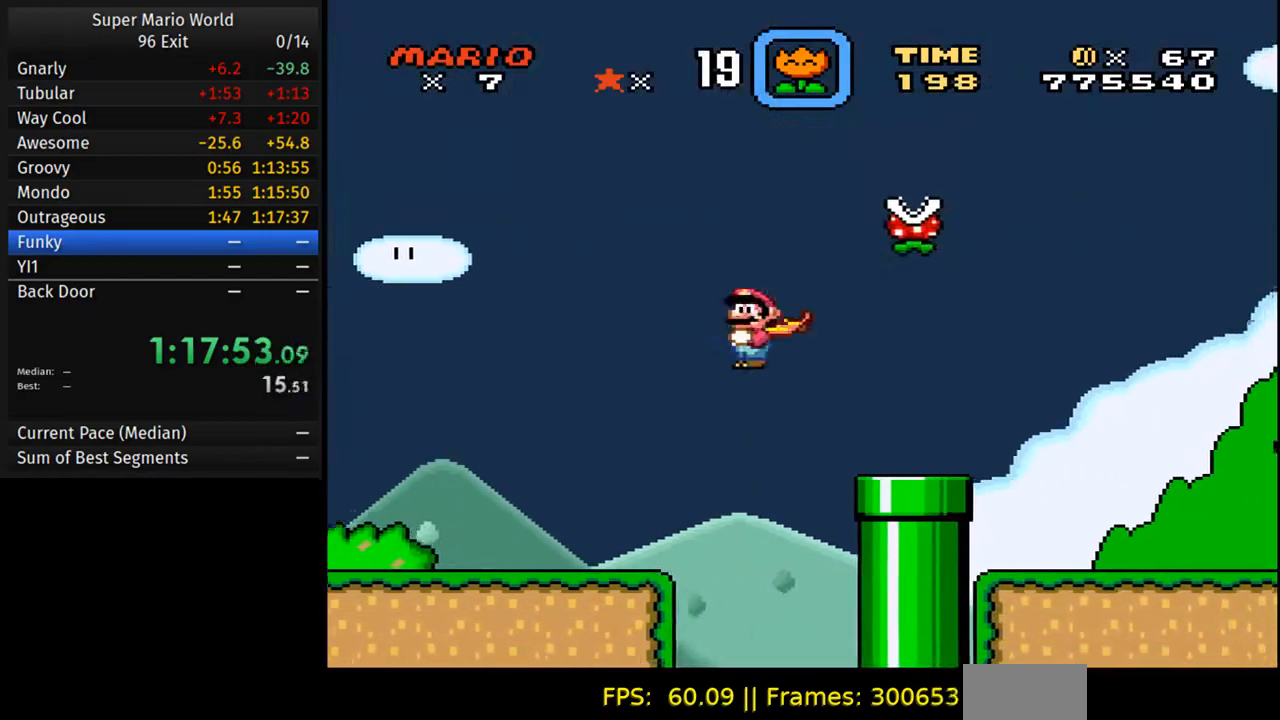
{"dt_ms": 1000, "buttons": ["Y", "DPAD_RIGHT"]}
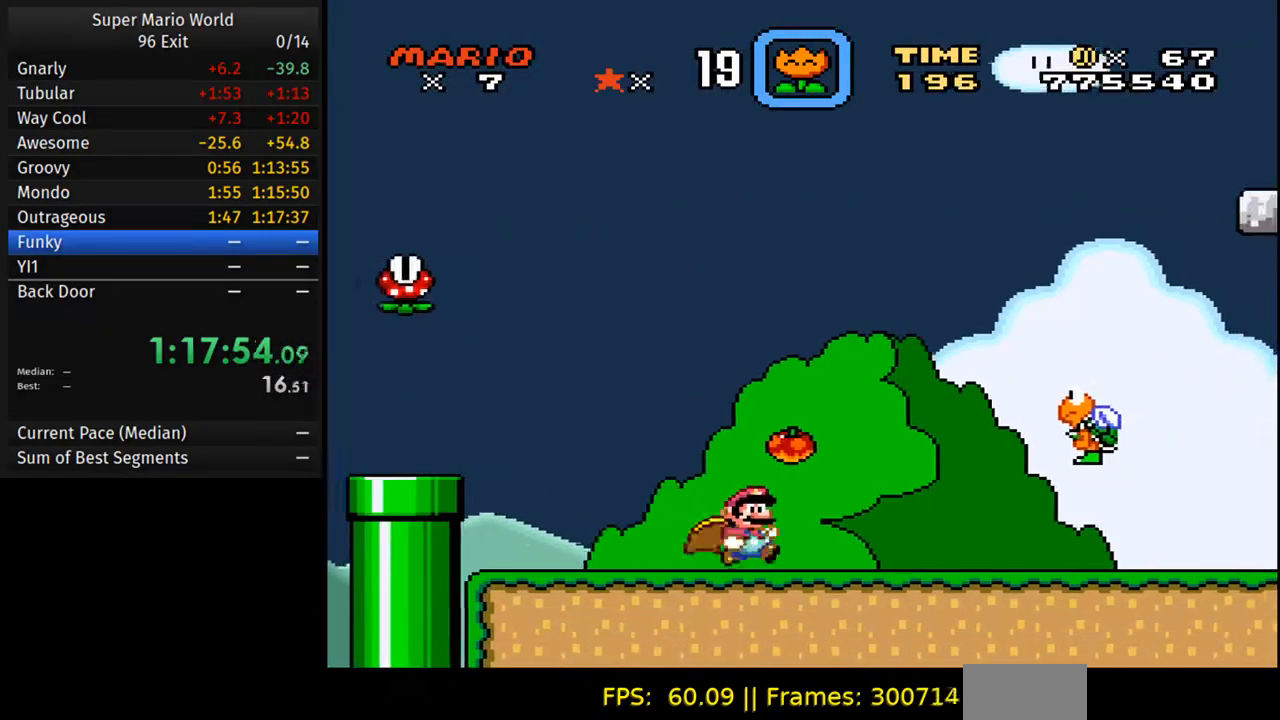
{"dt_ms": 500, "buttons": ["Y", "DPAD_RIGHT"], "events": [[267, "A", "down"], [350, "A", "up"]]}
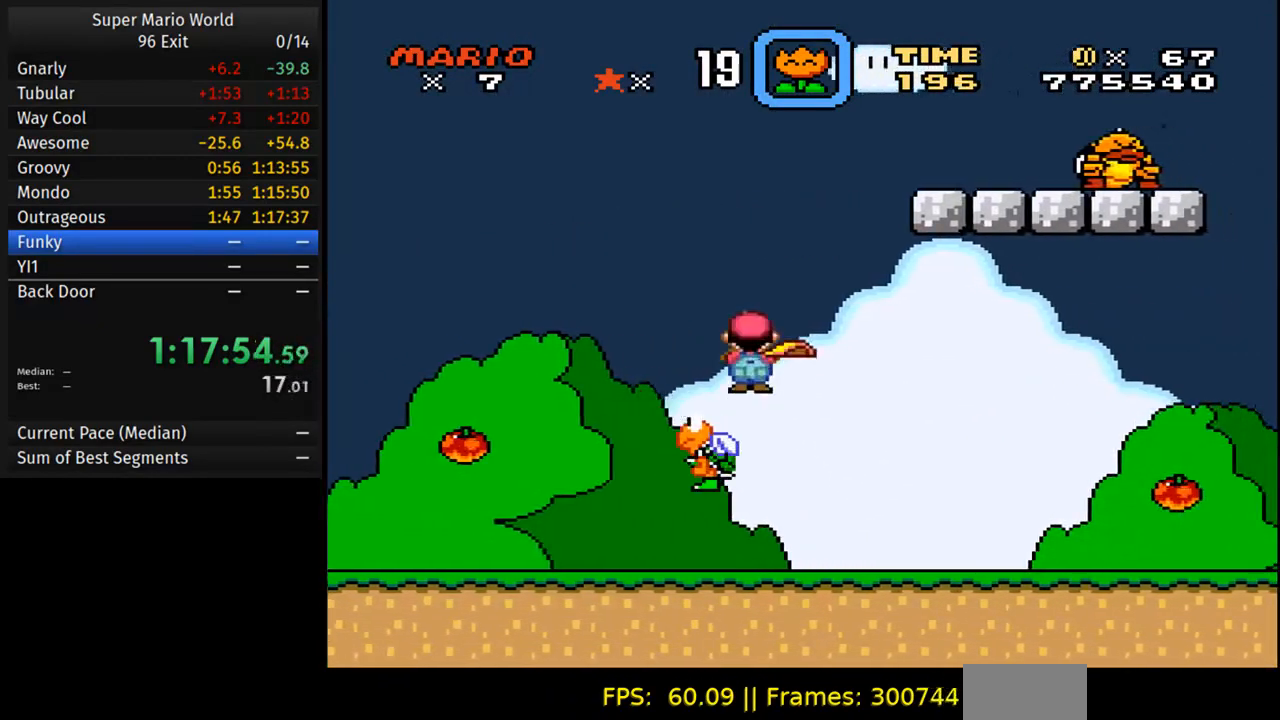
{"dt_ms": 500, "buttons": ["Y", "DPAD_RIGHT"], "events": []}
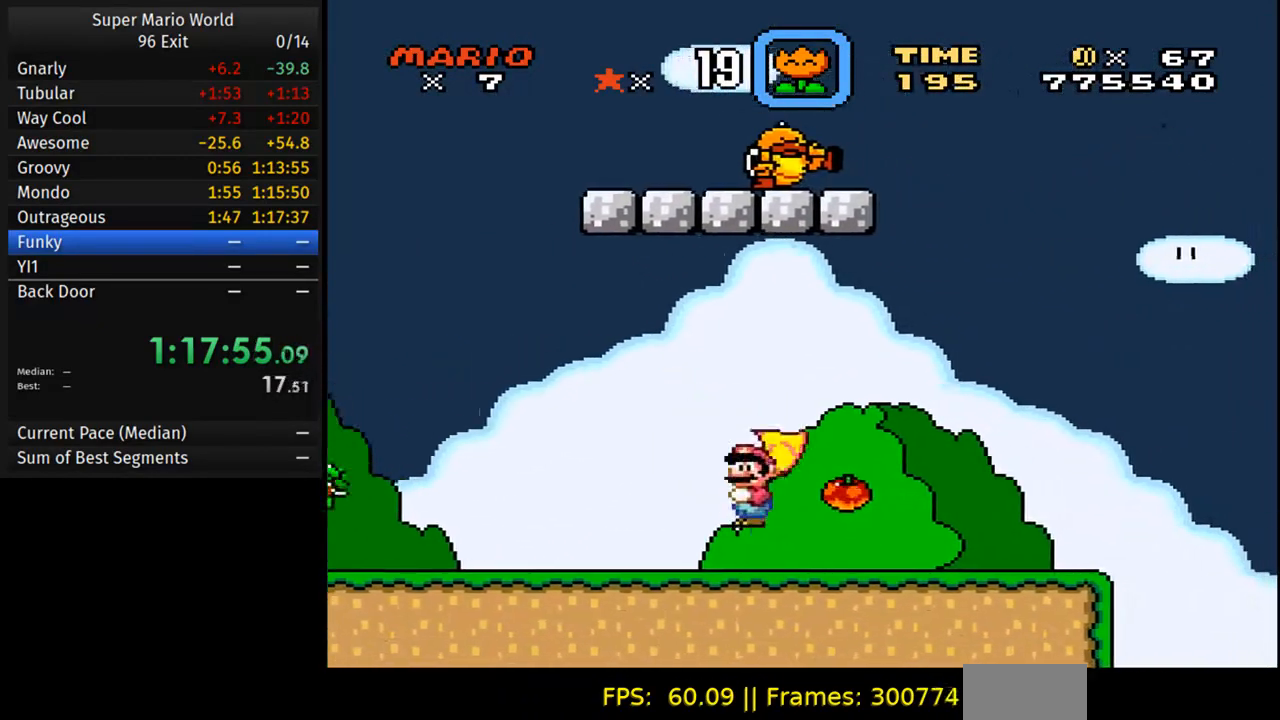
{"dt_ms": 500, "buttons": ["B", "Y", "DPAD_RIGHT"], "events": [[333, "B", "down"]]}
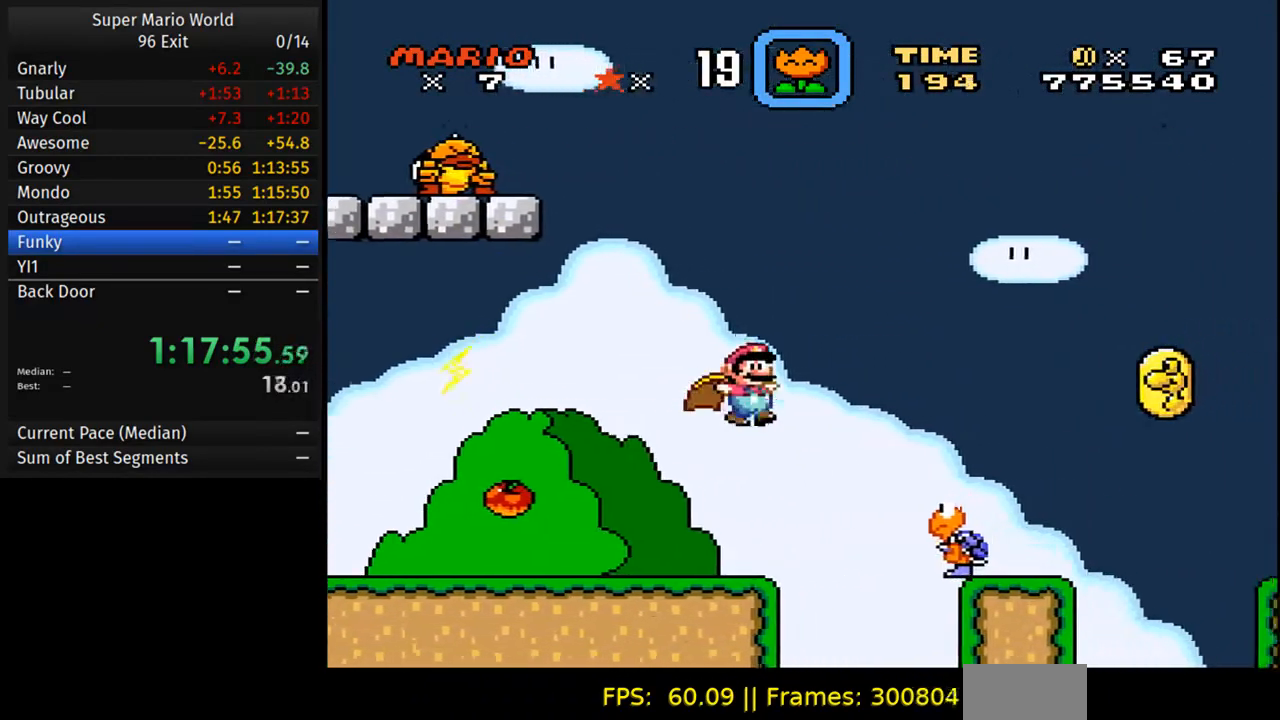
{"dt_ms": 500, "buttons": ["B", "Y", "DPAD_RIGHT"], "events": []}
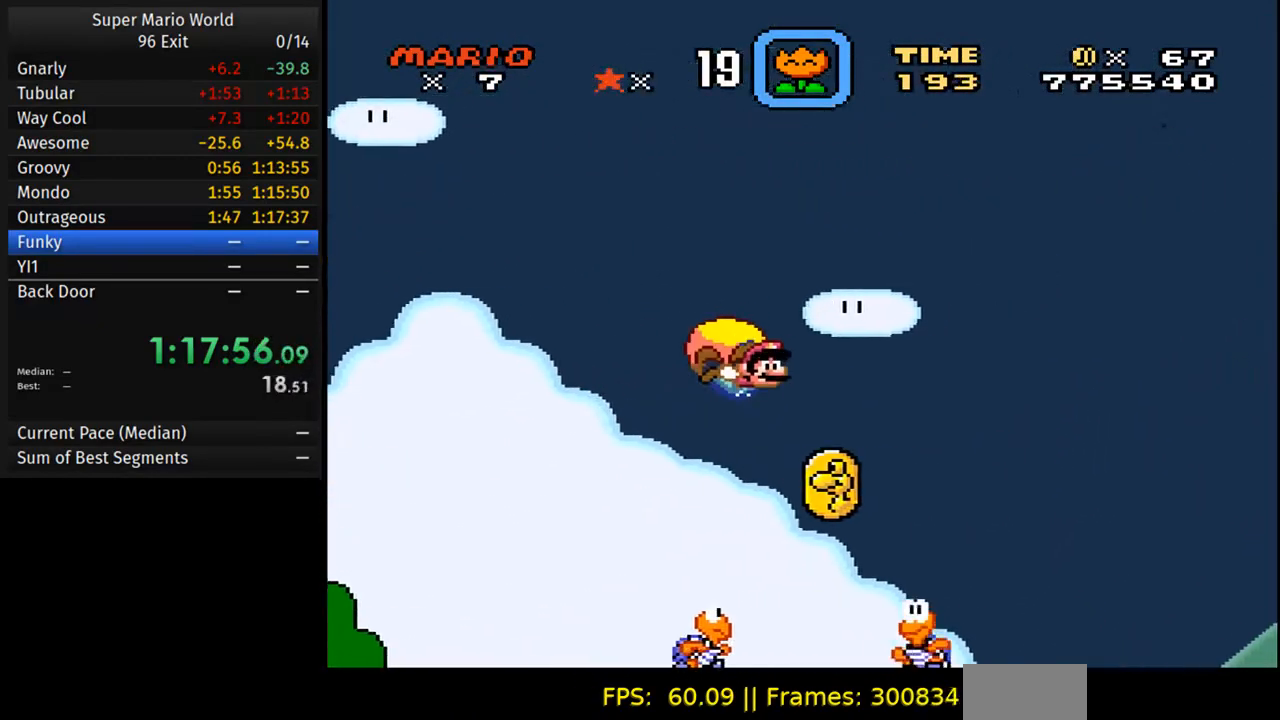
{"dt_ms": 500, "buttons": ["B", "Y", "DPAD_RIGHT"], "events": []}
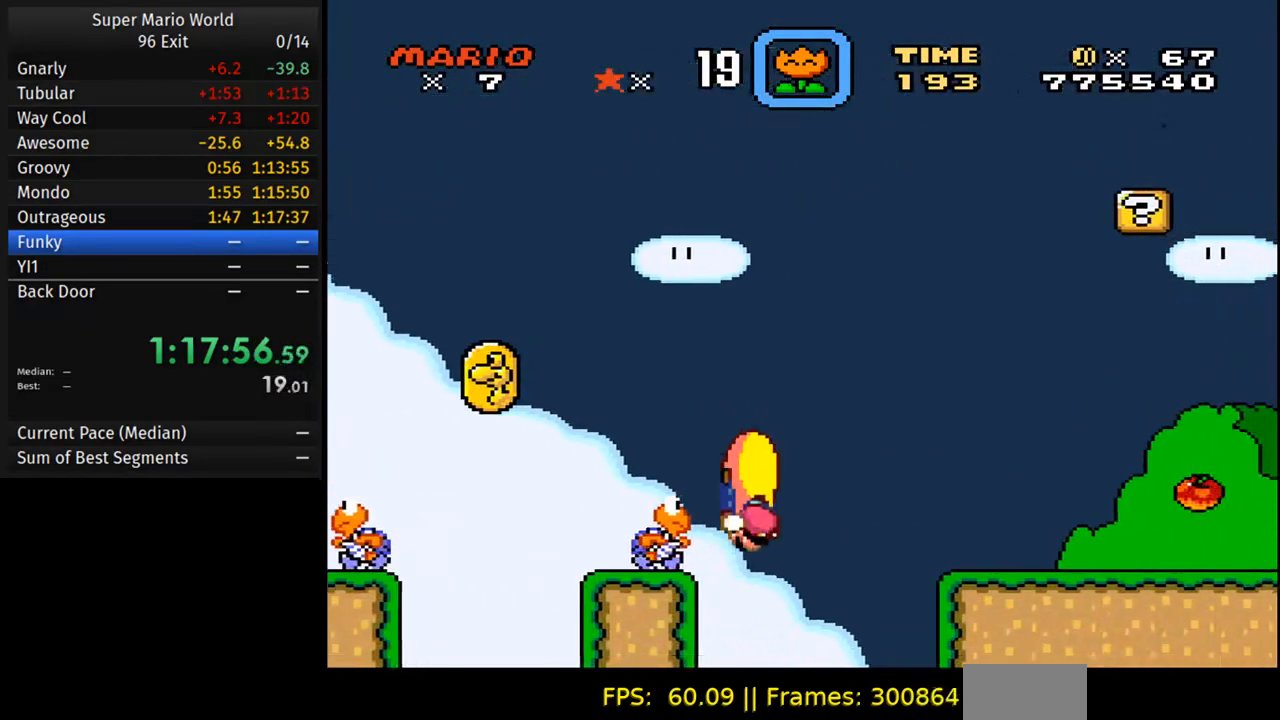
{"dt_ms": 500, "buttons": ["A", "B", "Y", "DPAD_UP"], "events": [[167, "A", "down"], [183, "DPAD_UP", "down"], [317, "DPAD_RIGHT", "up"]]}
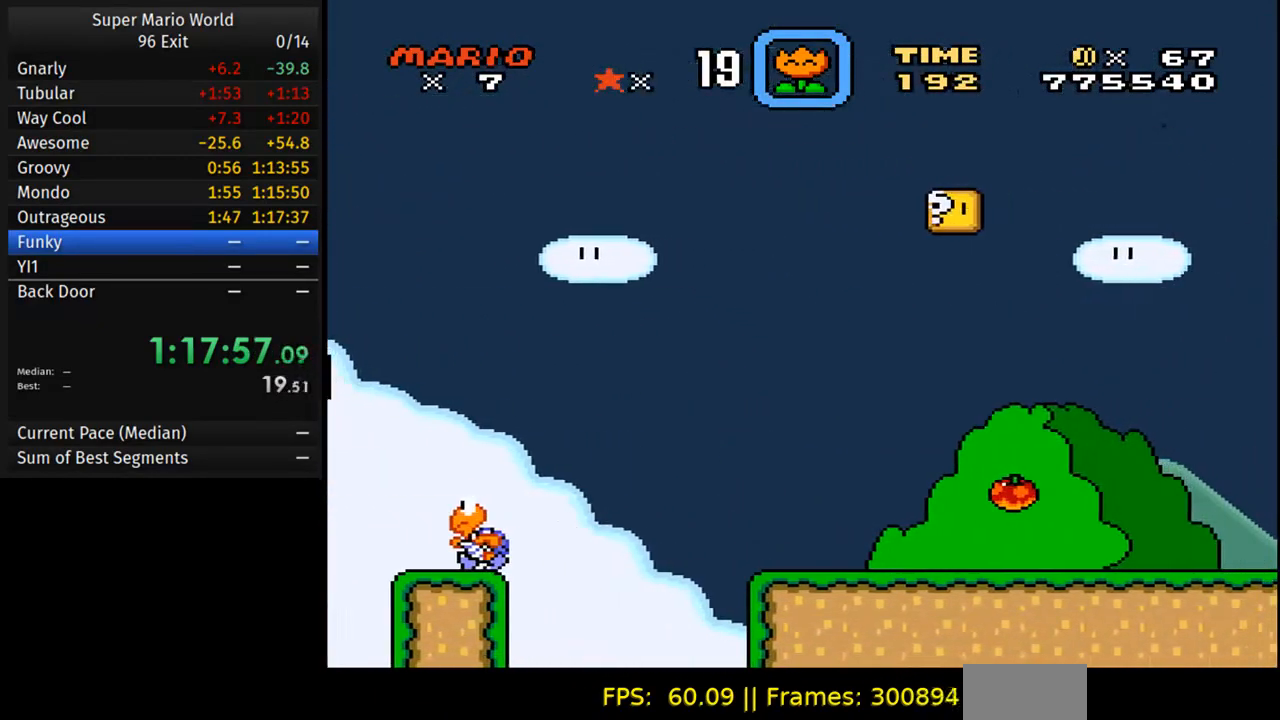
{"dt_ms": 500, "buttons": [], "events": [[50, "DPAD_RIGHT", "down"], [283, "DPAD_RIGHT", "up"], [283, "DPAD_UP", "up"], [333, "A", "up"], [350, "B", "up"], [367, "Y", "up"]]}